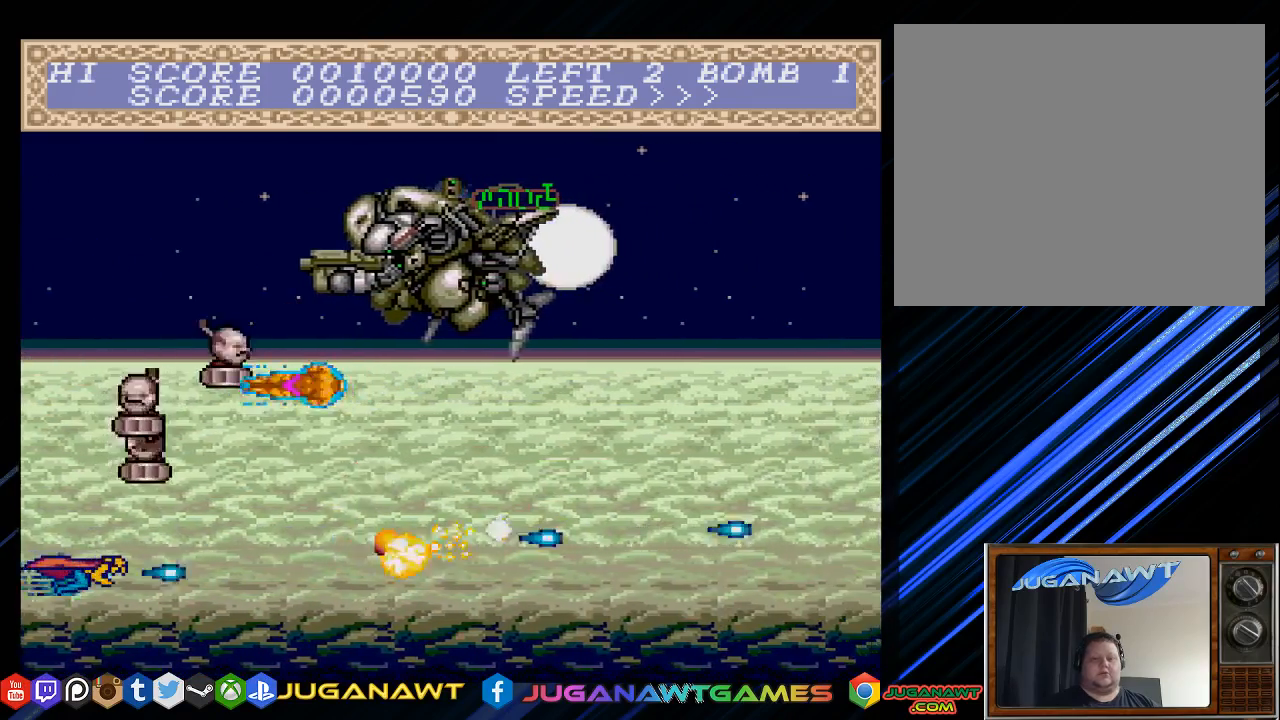
Gameplay with a controller (PlayStation layout); each line is a JSON object with the inputs held at the frame after it. "events" lists button and stick changes between this image and that frame as [ms after this image, input, new state], when the widget could be followed in between.
{"buttons": ["CROSS", "DPAD_RIGHT"], "left_stick": "center", "right_stick": "center", "events": [[167, "DPAD_RIGHT", "down"]]}
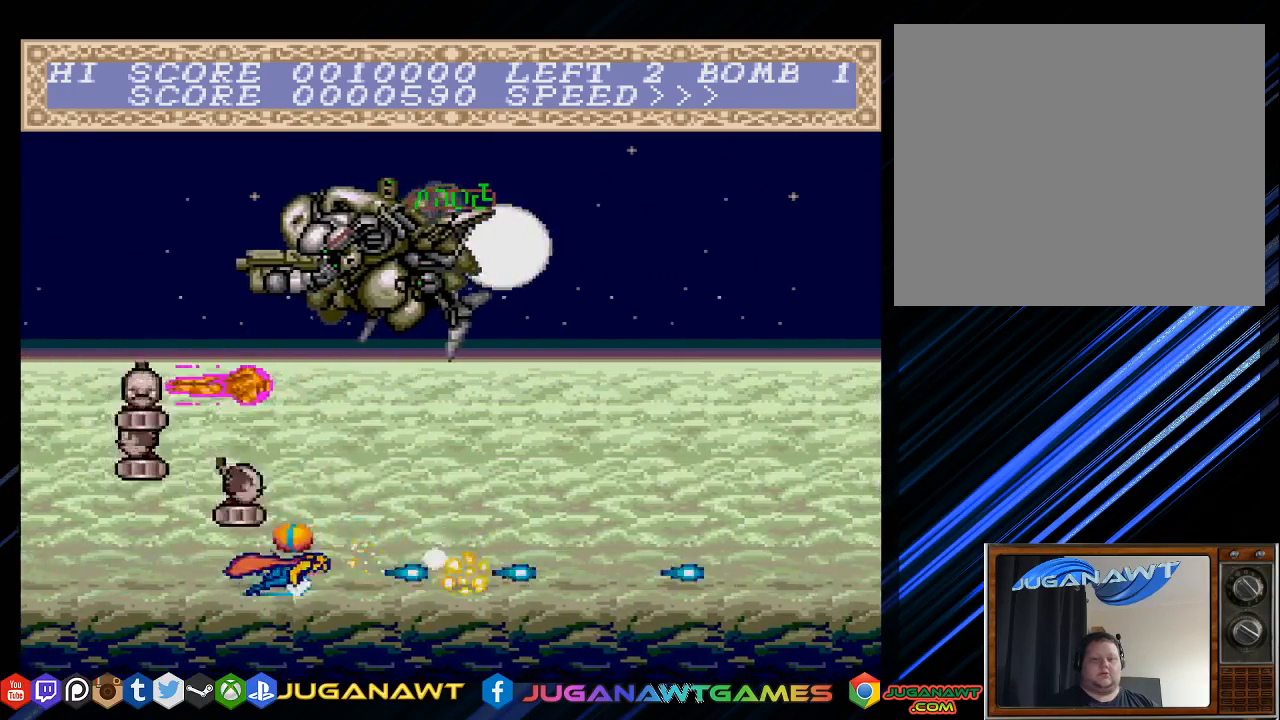
{"buttons": ["CROSS", "DPAD_LEFT"], "left_stick": "center", "right_stick": "center", "events": [[67, "DPAD_RIGHT", "up"], [167, "DPAD_LEFT", "down"]]}
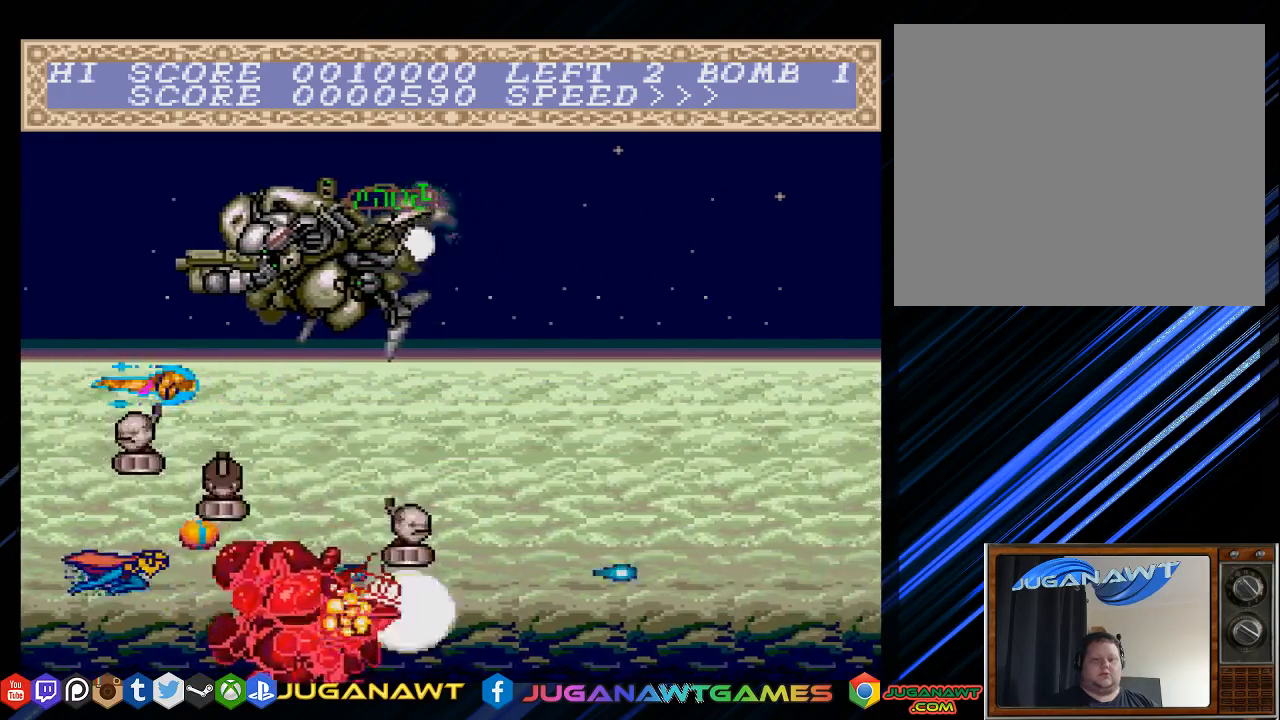
{"buttons": ["CROSS", "DPAD_UP"], "left_stick": "center", "right_stick": "center", "events": [[83, "DPAD_LEFT", "up"], [283, "DPAD_UP", "down"]]}
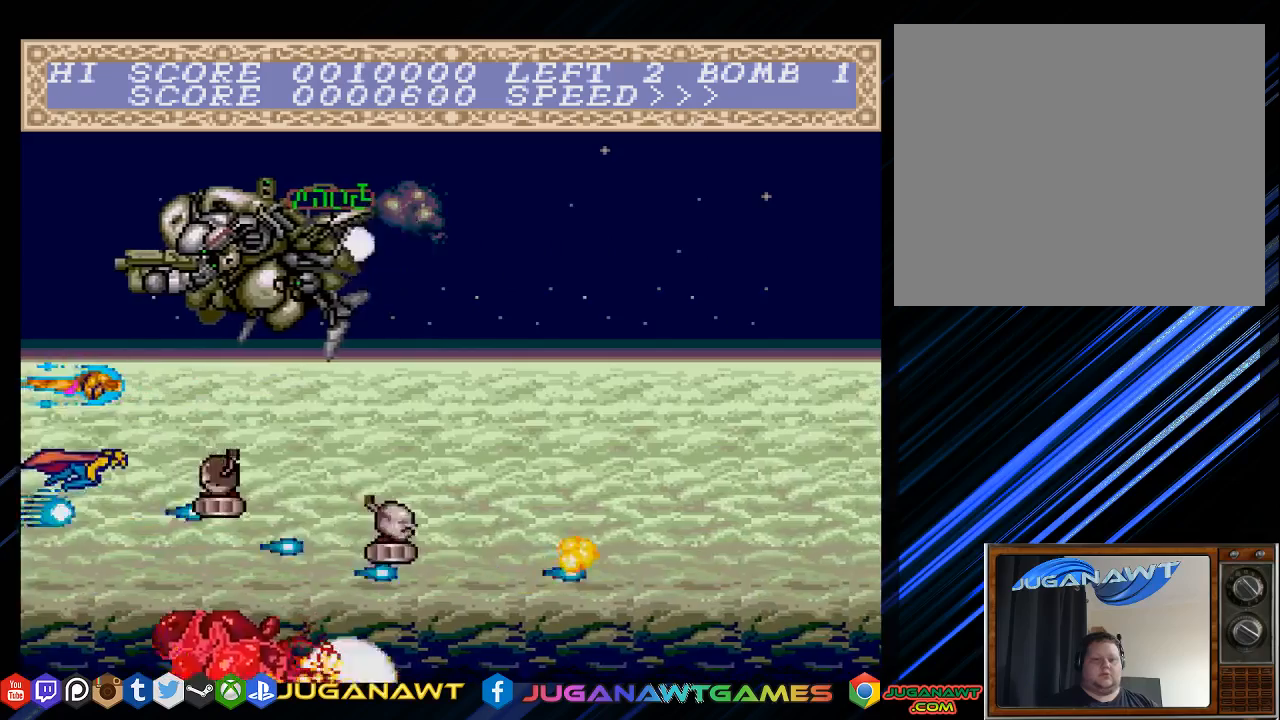
{"buttons": ["CROSS"], "left_stick": "center", "right_stick": "center", "events": [[83, "DPAD_LEFT", "down"], [183, "DPAD_UP", "up"], [283, "DPAD_DOWN", "down"], [283, "DPAD_LEFT", "up"], [483, "DPAD_DOWN", "up"]]}
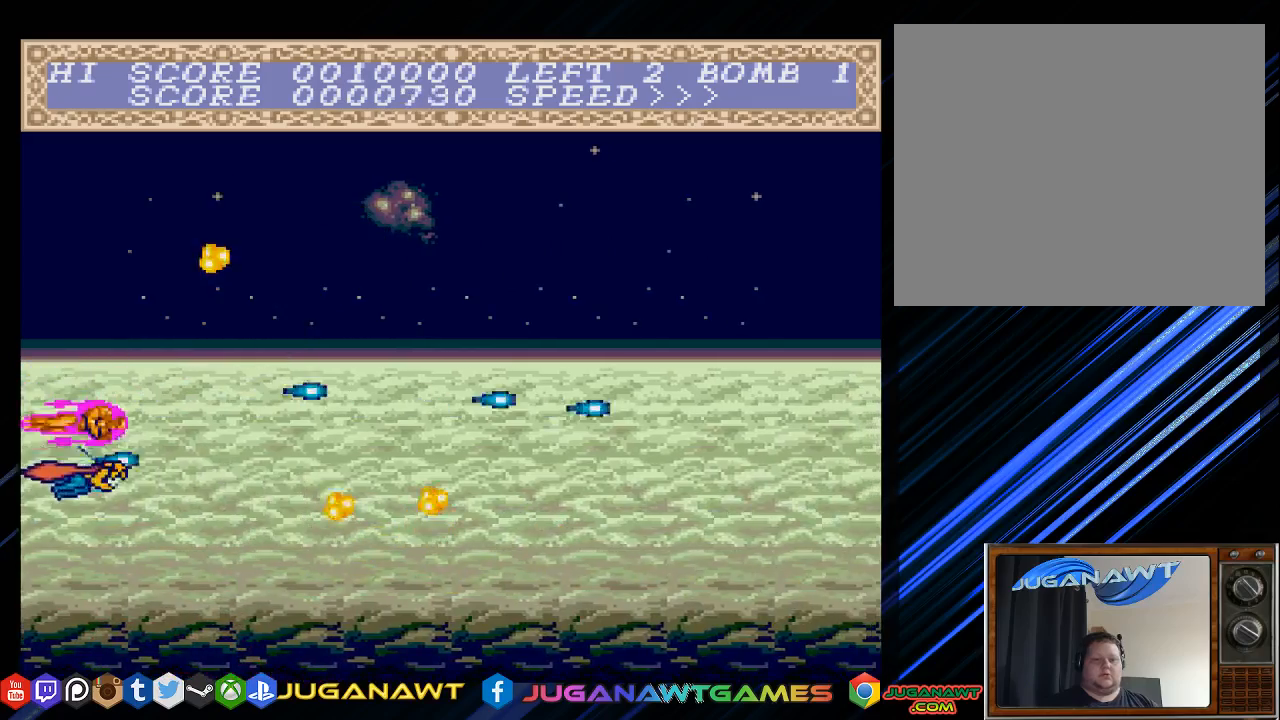
{"buttons": ["CROSS", "DPAD_RIGHT"], "left_stick": "center", "right_stick": "center", "events": [[183, "DPAD_RIGHT", "down"]]}
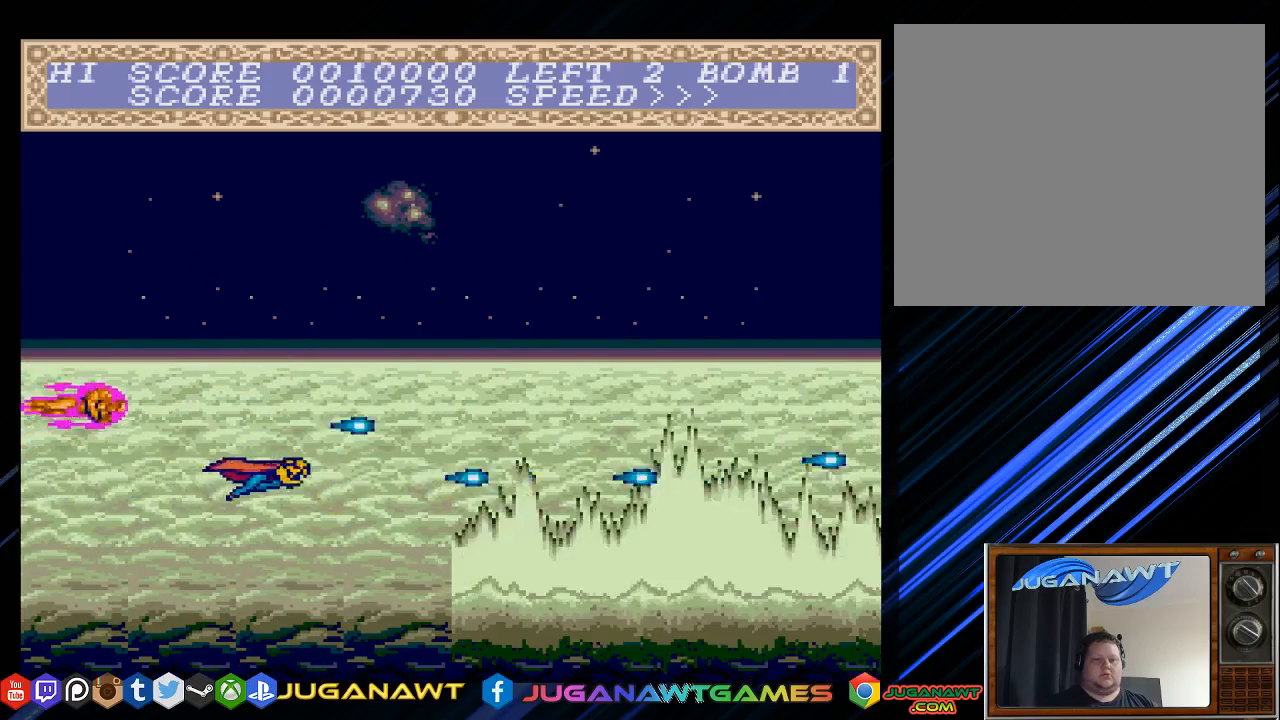
{"buttons": ["CROSS", "DPAD_DOWN", "DPAD_LEFT"], "left_stick": "center", "right_stick": "center", "events": [[83, "DPAD_UP", "down"], [117, "DPAD_RIGHT", "up"], [200, "DPAD_LEFT", "down"], [333, "DPAD_UP", "up"], [467, "DPAD_DOWN", "down"]]}
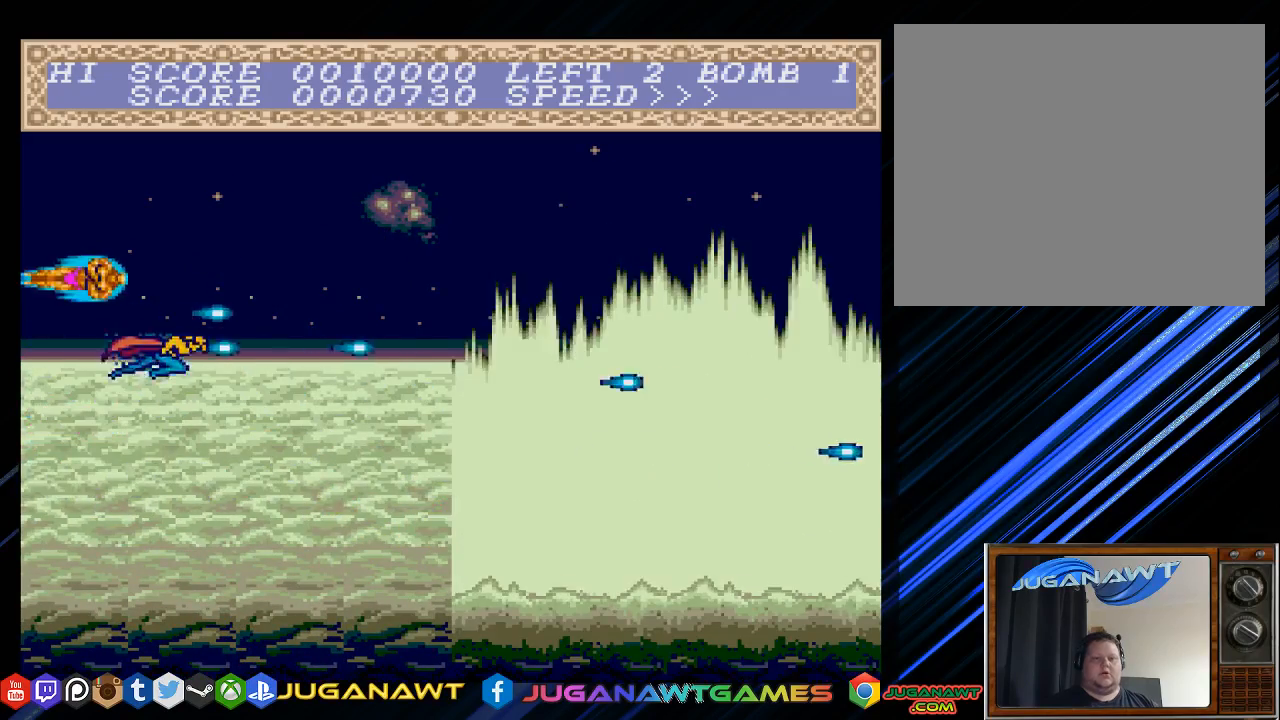
{"buttons": ["CROSS", "DPAD_UP", "DPAD_RIGHT"], "left_stick": "center", "right_stick": "center", "events": [[100, "DPAD_LEFT", "up"], [267, "DPAD_DOWN", "up"], [333, "DPAD_RIGHT", "down"], [400, "DPAD_UP", "down"]]}
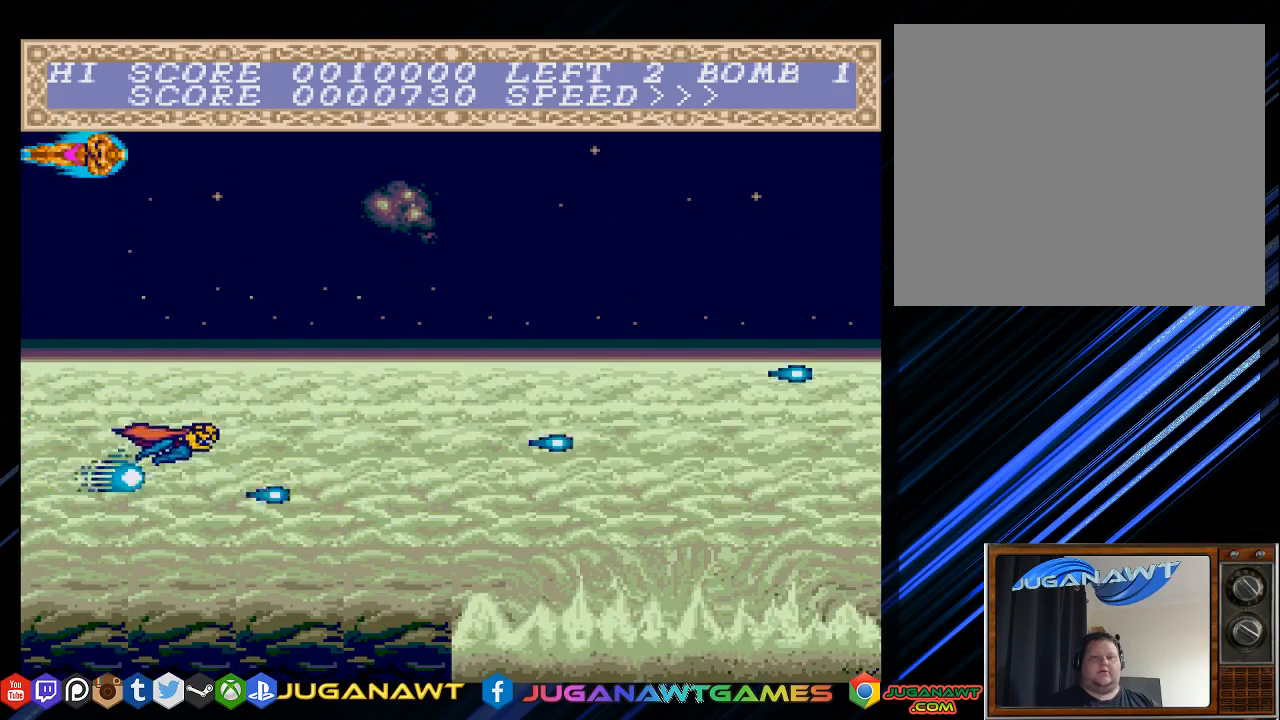
{"buttons": ["CROSS", "DPAD_DOWN", "DPAD_LEFT"], "left_stick": "center", "right_stick": "center", "events": [[100, "DPAD_RIGHT", "up"], [267, "DPAD_LEFT", "down"], [367, "DPAD_UP", "up"], [433, "DPAD_DOWN", "down"]]}
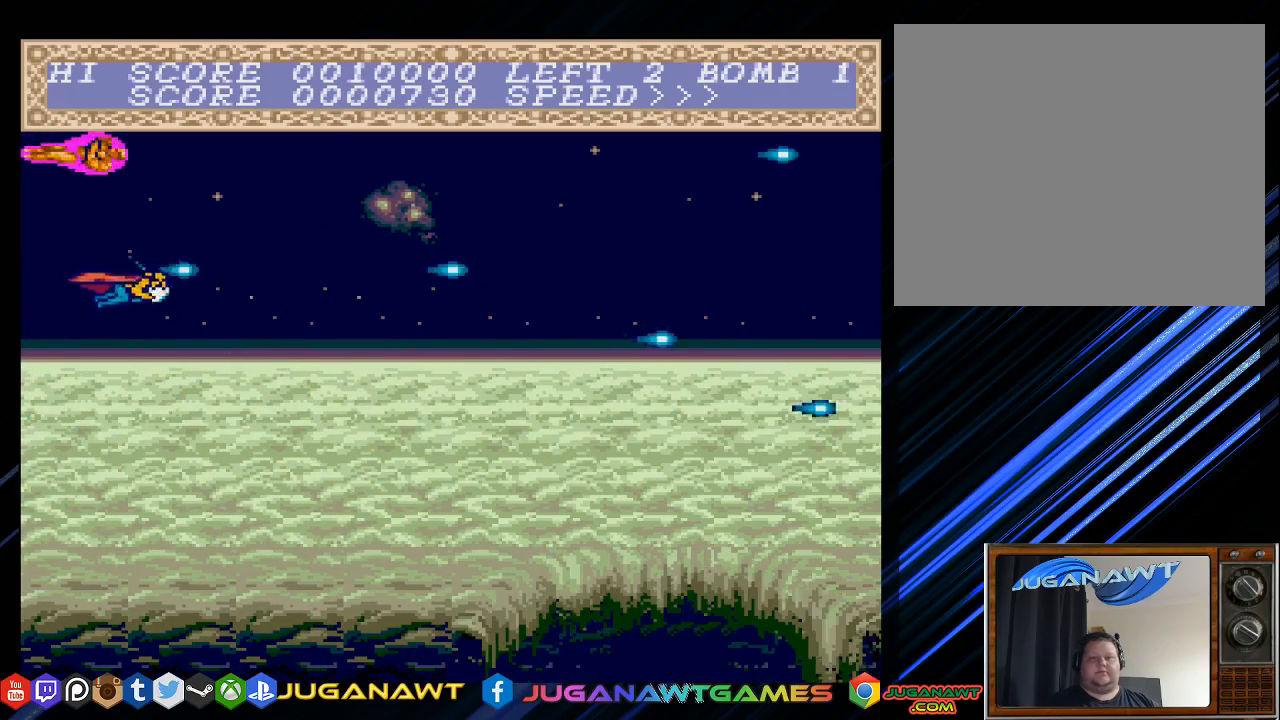
{"buttons": ["CROSS"], "left_stick": "center", "right_stick": "center", "events": [[117, "DPAD_LEFT", "up"], [200, "DPAD_RIGHT", "down"], [250, "DPAD_DOWN", "up"], [350, "DPAD_RIGHT", "up"]]}
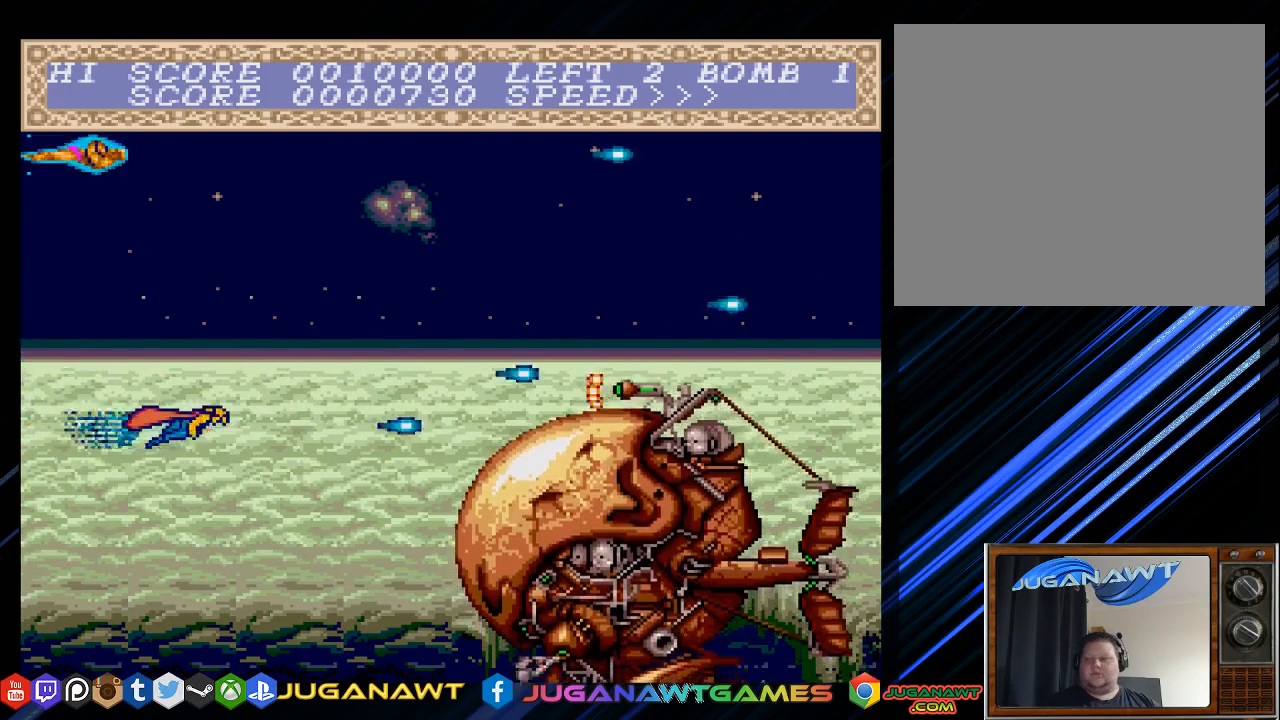
{"buttons": ["CROSS"], "left_stick": "center", "right_stick": "center", "events": [[117, "DPAD_LEFT", "down"], [317, "DPAD_LEFT", "up"]]}
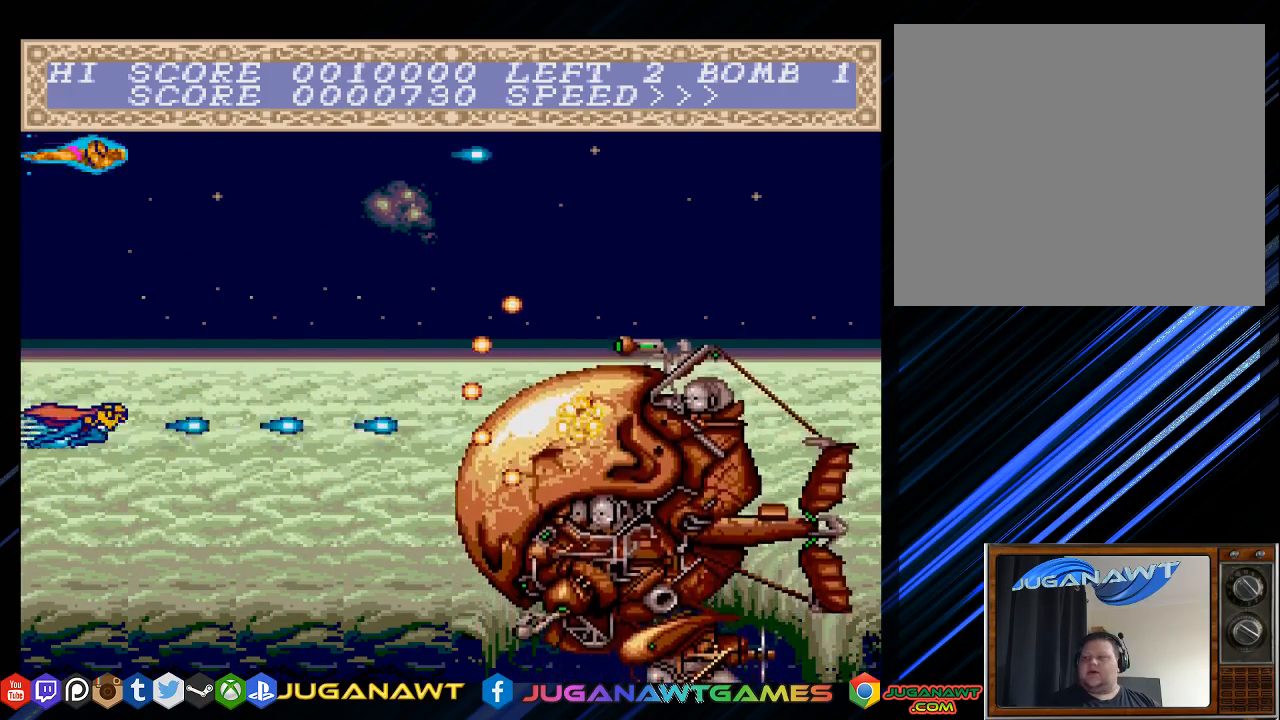
{"buttons": ["CROSS", "DPAD_RIGHT"], "left_stick": "center", "right_stick": "center", "events": [[17, "DPAD_UP", "down"], [183, "DPAD_UP", "up"], [417, "DPAD_RIGHT", "down"]]}
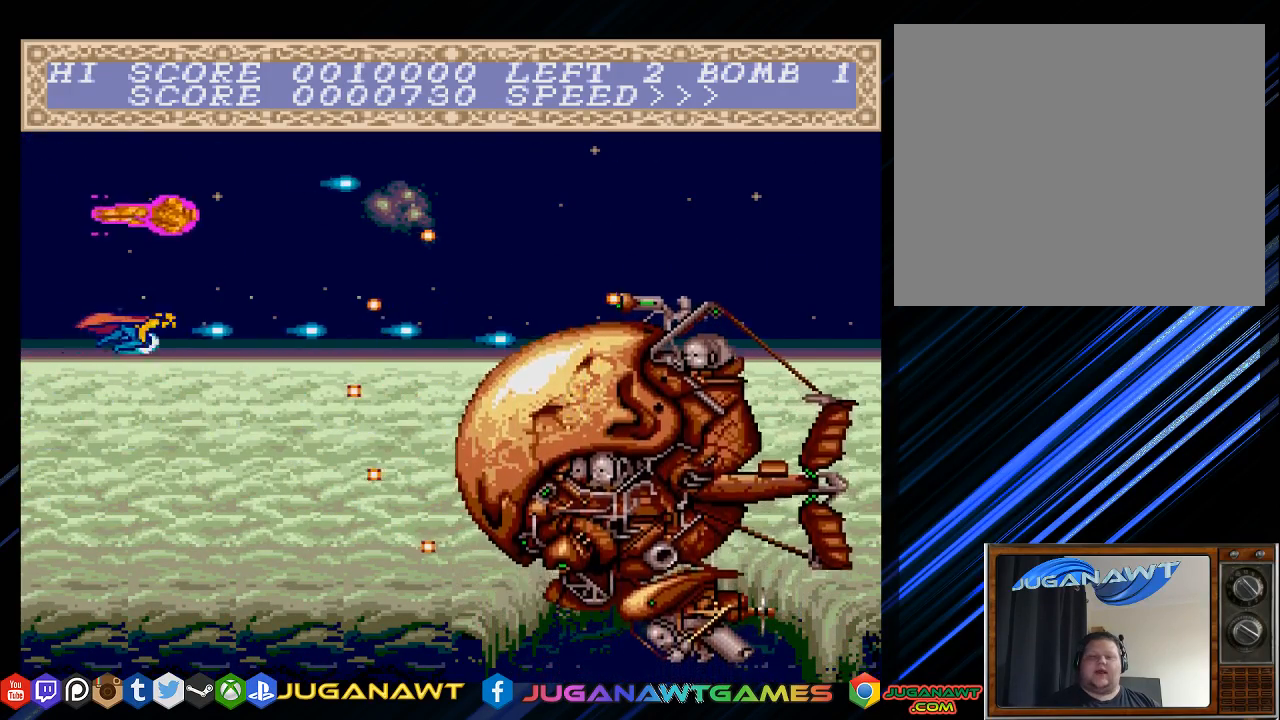
{"buttons": ["CROSS"], "left_stick": "center", "right_stick": "center", "events": [[83, "DPAD_RIGHT", "up"], [217, "DPAD_LEFT", "down"], [500, "DPAD_LEFT", "up"]]}
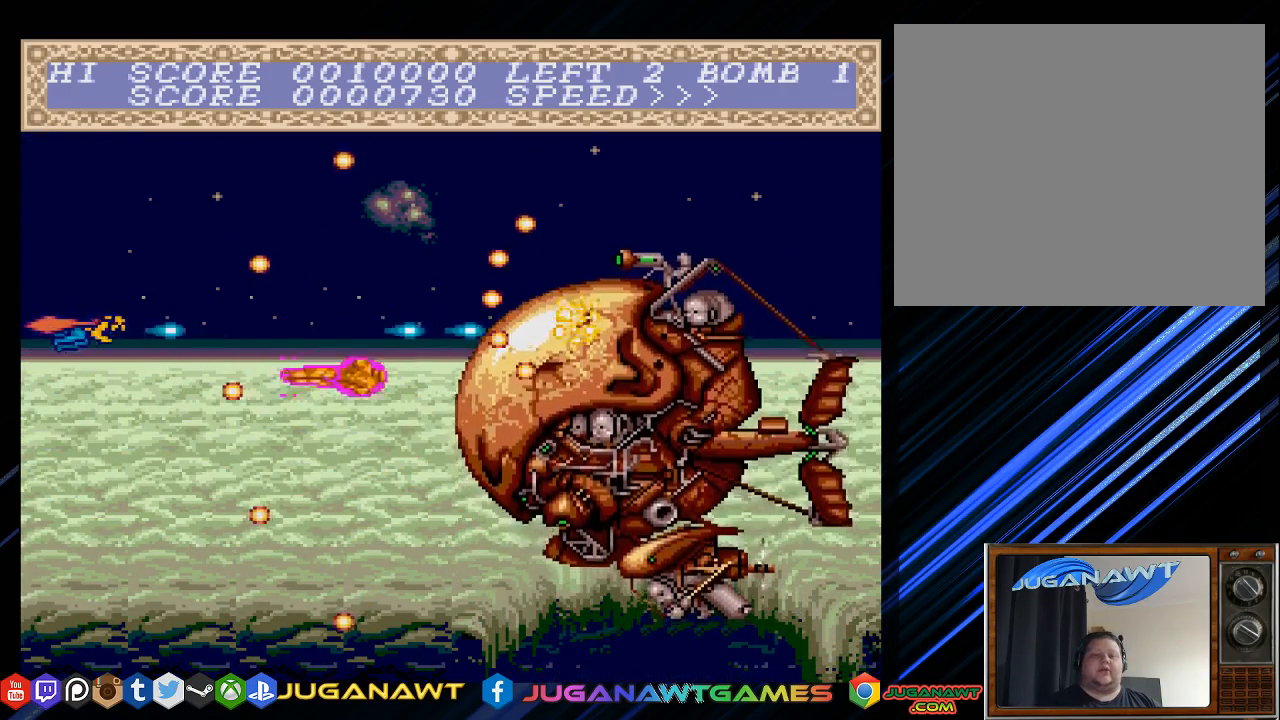
{"buttons": ["CROSS"], "left_stick": "center", "right_stick": "center", "events": [[233, "DPAD_RIGHT", "down"], [433, "DPAD_RIGHT", "up"]]}
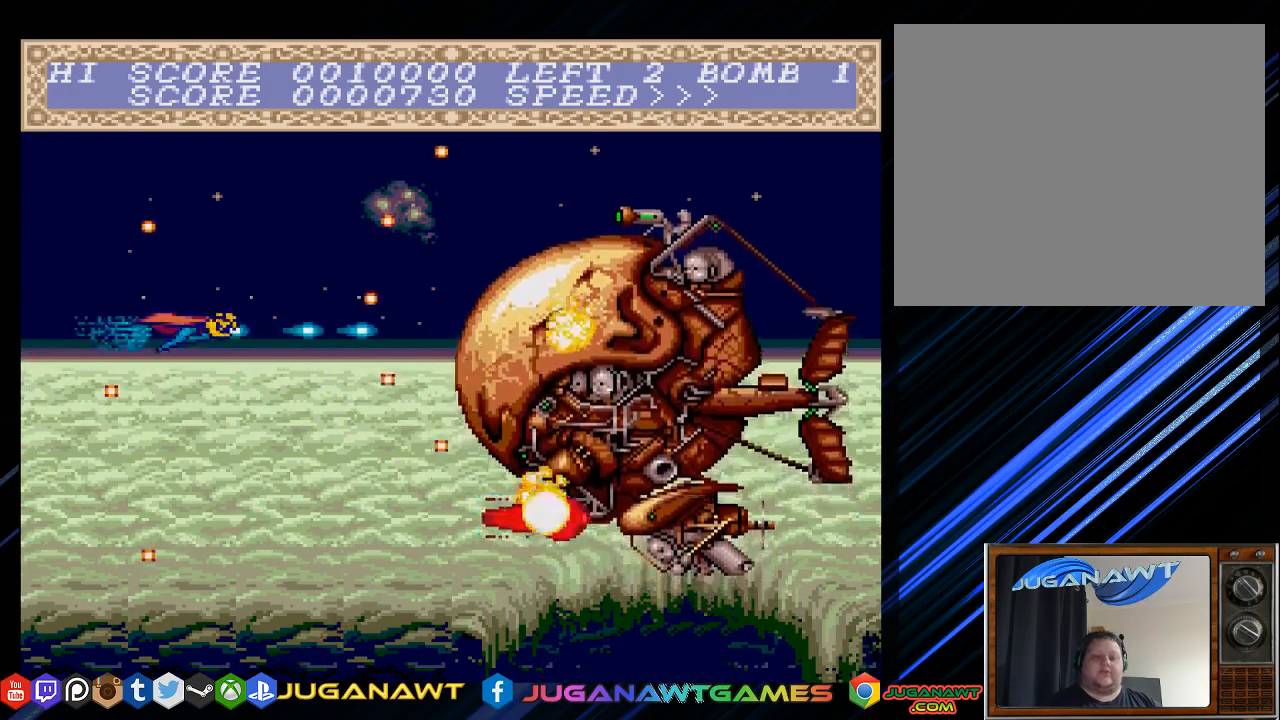
{"buttons": ["CROSS", "DPAD_LEFT"], "left_stick": "center", "right_stick": "center", "events": [[167, "DPAD_DOWN", "down"], [233, "DPAD_DOWN", "up"], [400, "DPAD_LEFT", "down"]]}
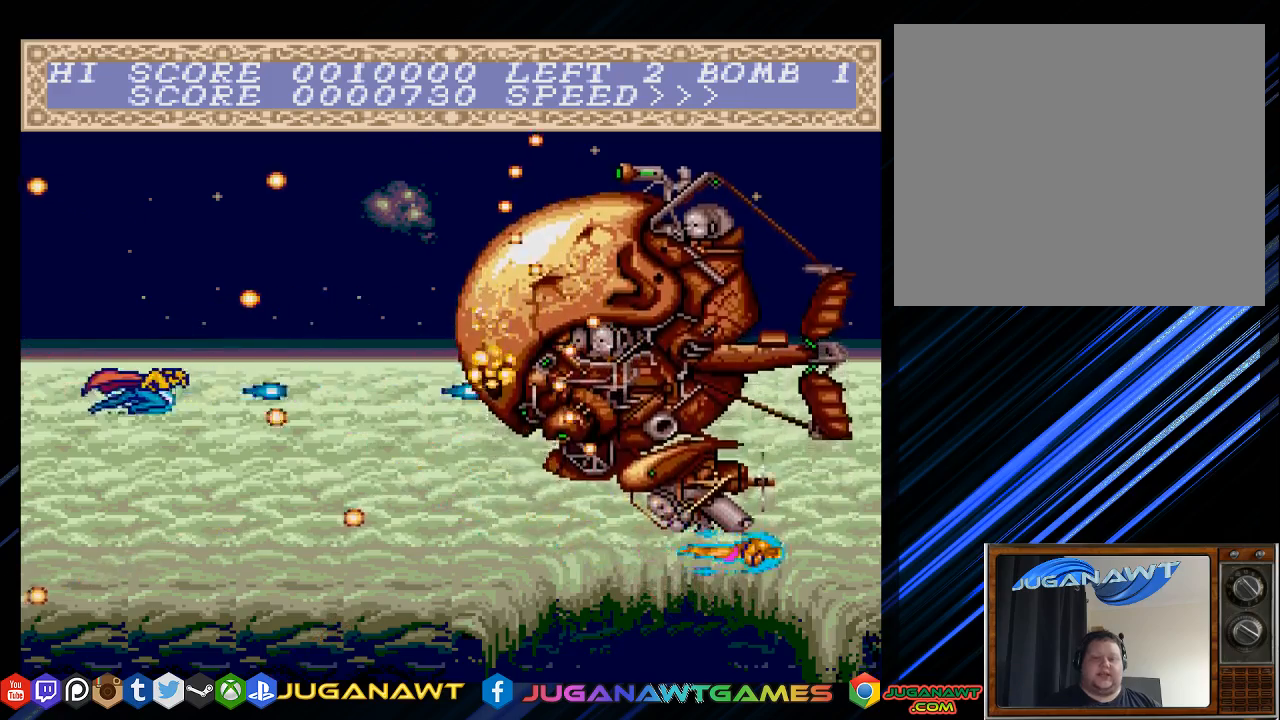
{"buttons": ["CROSS"], "left_stick": "center", "right_stick": "center", "events": [[67, "DPAD_LEFT", "up"], [300, "DPAD_RIGHT", "down"], [383, "DPAD_RIGHT", "up"]]}
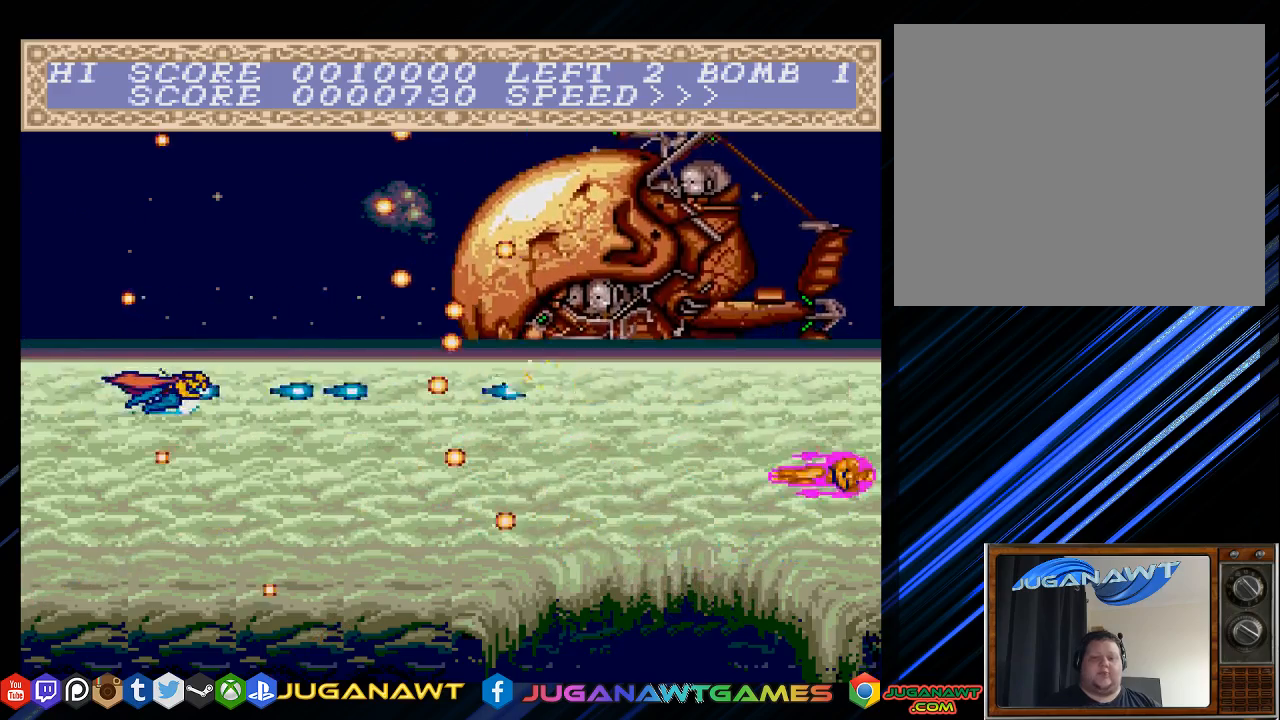
{"buttons": ["CROSS", "DPAD_LEFT"], "left_stick": "center", "right_stick": "center", "events": [[383, "DPAD_LEFT", "down"]]}
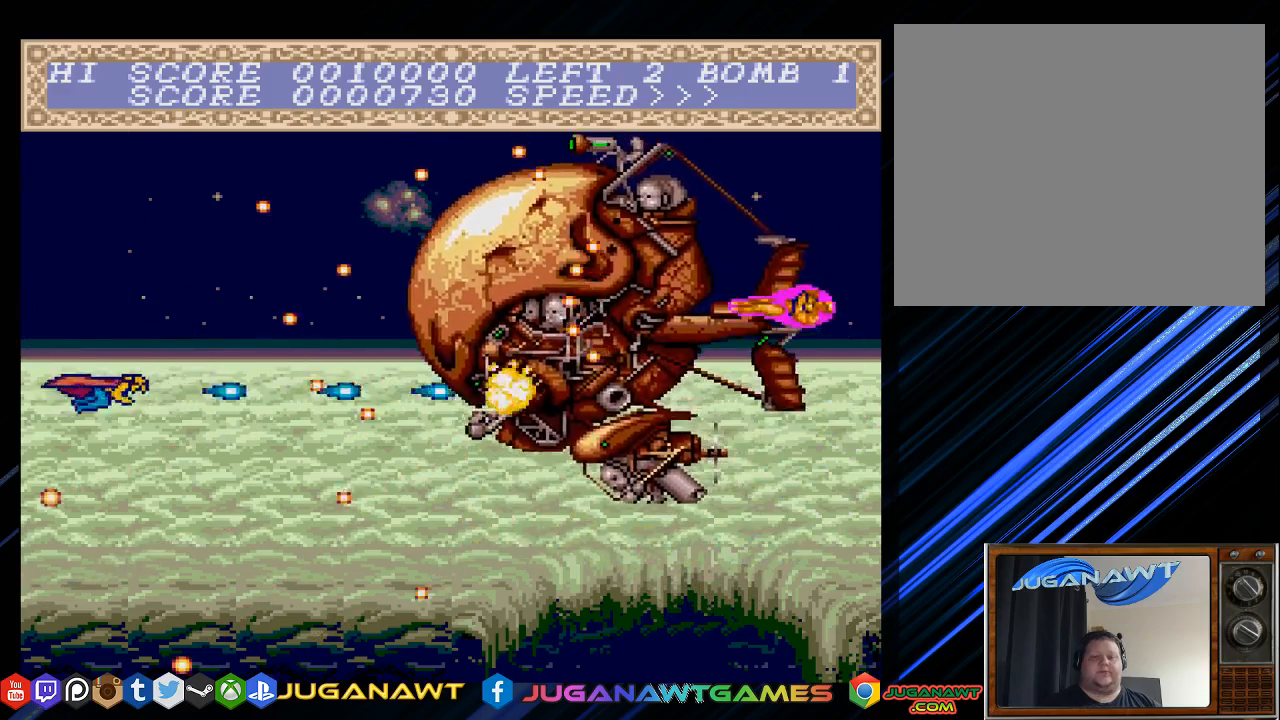
{"buttons": ["CROSS"], "left_stick": "center", "right_stick": "center", "events": [[50, "DPAD_LEFT", "up"], [317, "DPAD_UP", "down"], [450, "DPAD_UP", "up"]]}
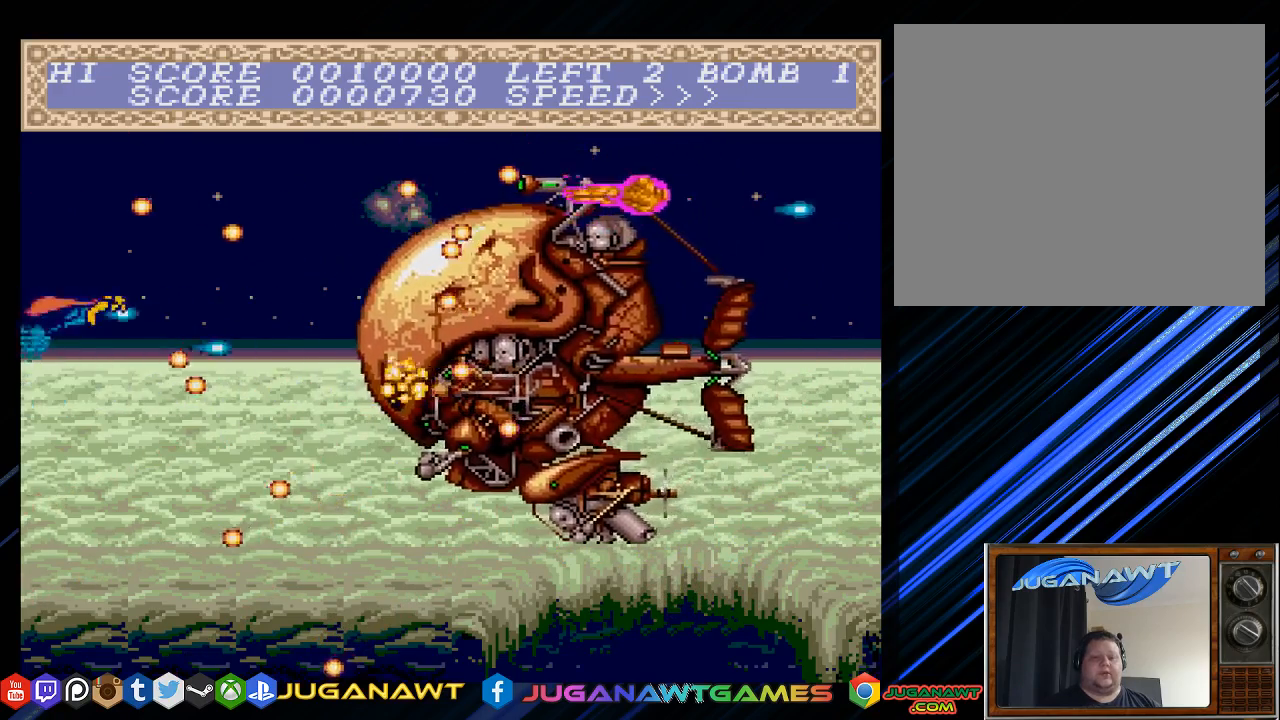
{"buttons": ["CROSS"], "left_stick": "center", "right_stick": "center", "events": [[233, "DPAD_RIGHT", "down"], [383, "DPAD_RIGHT", "up"]]}
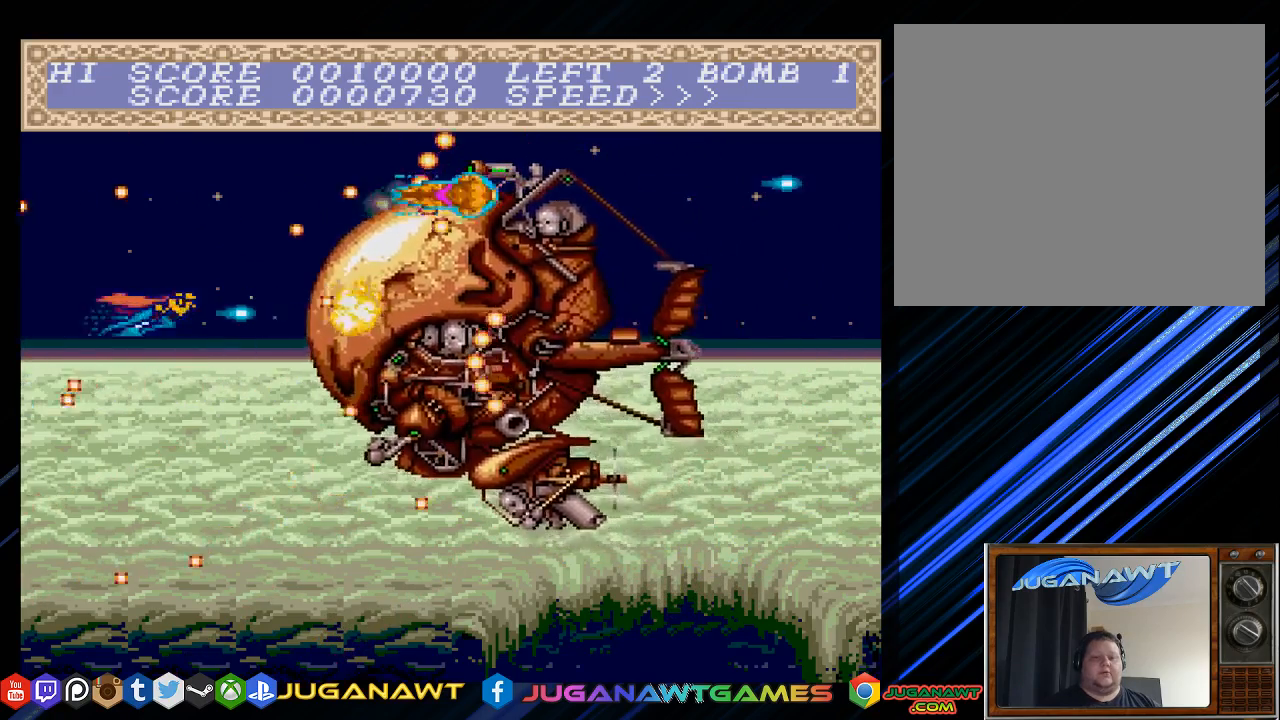
{"buttons": ["CROSS"], "left_stick": "center", "right_stick": "center", "events": [[67, "DPAD_DOWN", "down"], [183, "DPAD_DOWN", "up"], [300, "DPAD_LEFT", "down"], [433, "DPAD_LEFT", "up"]]}
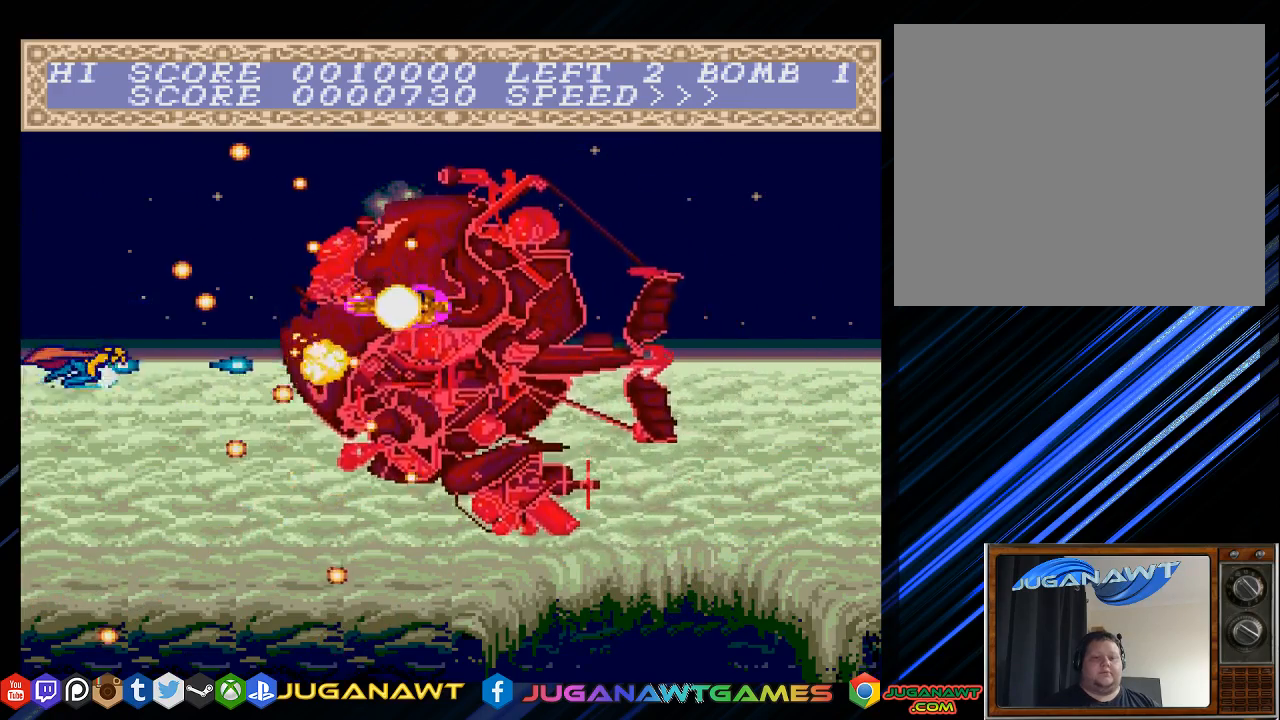
{"buttons": ["CROSS"], "left_stick": "center", "right_stick": "center", "events": [[233, "DPAD_DOWN", "down"], [300, "DPAD_DOWN", "up"]]}
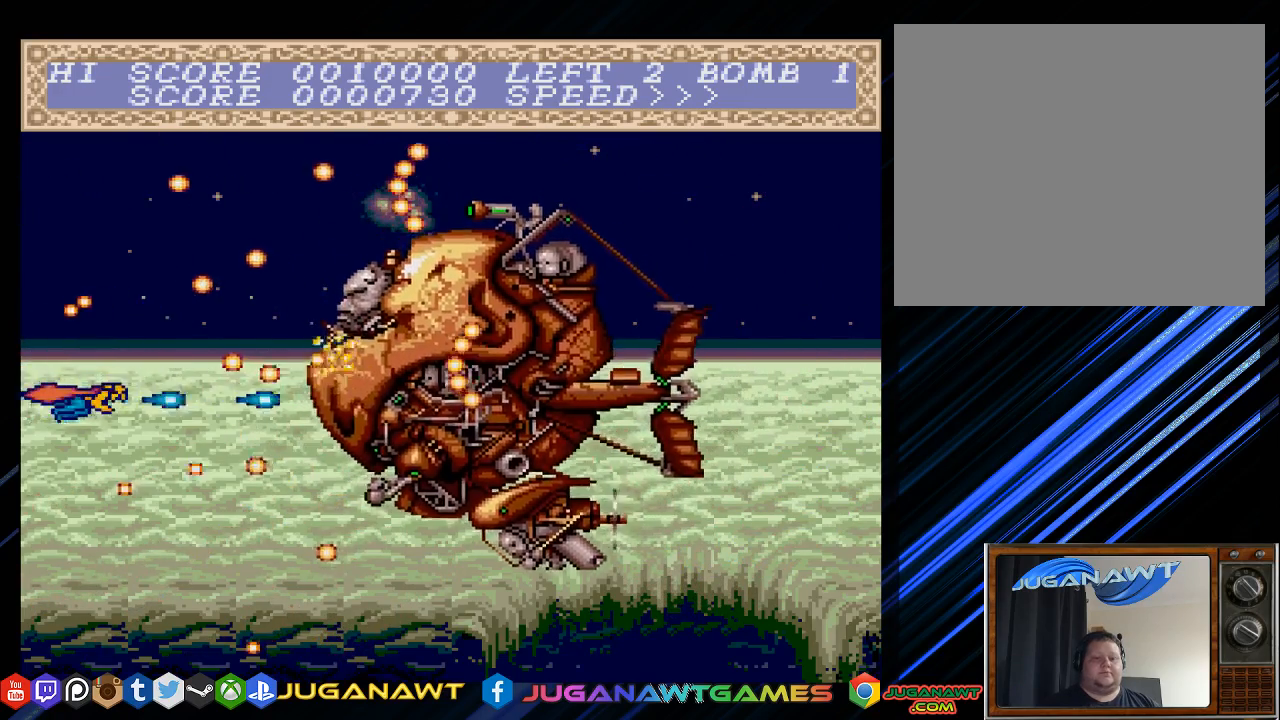
{"buttons": ["CROSS"], "left_stick": "center", "right_stick": "center", "events": [[100, "DPAD_RIGHT", "down"], [167, "DPAD_RIGHT", "up"]]}
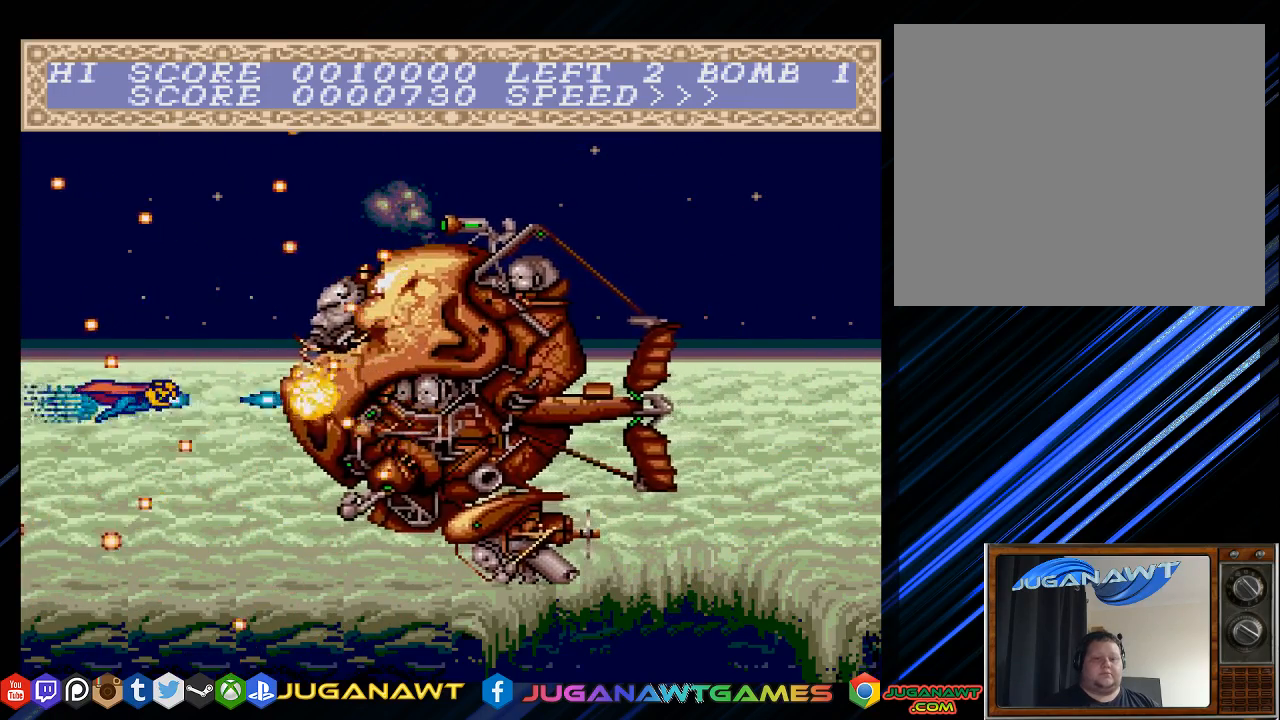
{"buttons": ["CROSS", "DPAD_DOWN"], "left_stick": "center", "right_stick": "center", "events": [[467, "DPAD_DOWN", "down"]]}
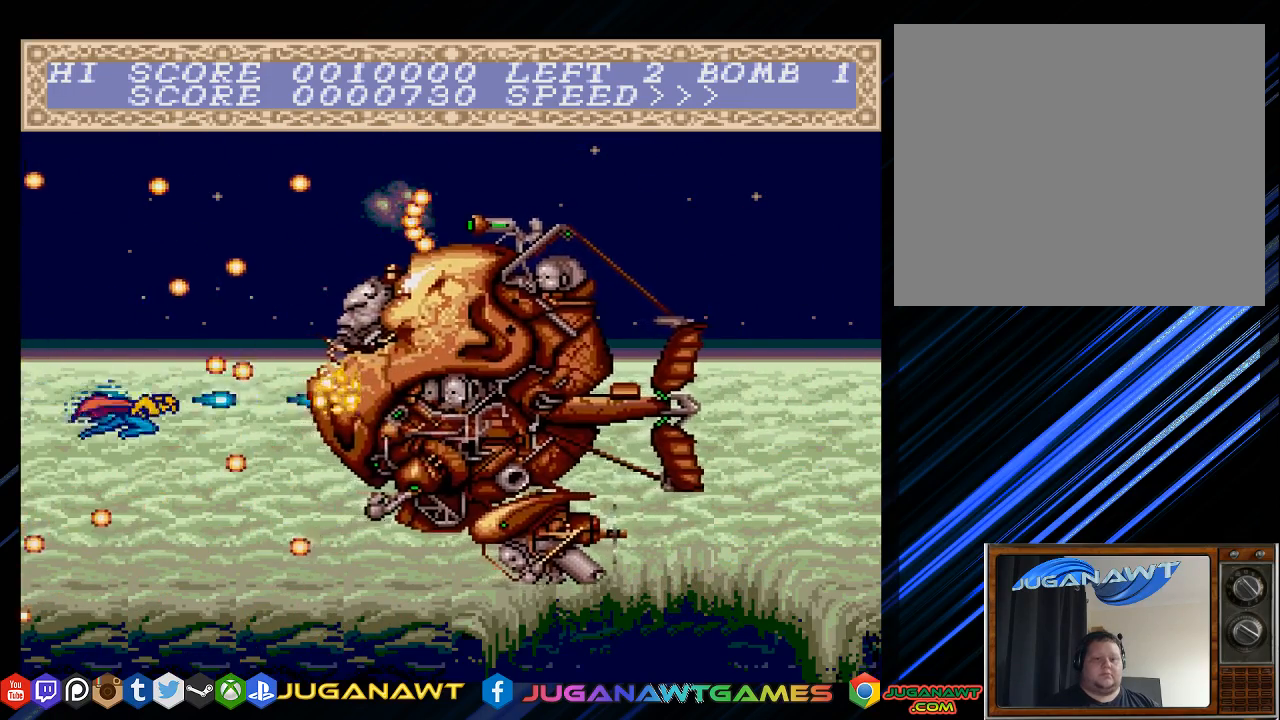
{"buttons": ["CROSS"], "left_stick": "center", "right_stick": "center", "events": [[50, "DPAD_DOWN", "up"], [217, "DPAD_LEFT", "down"], [350, "DPAD_LEFT", "up"]]}
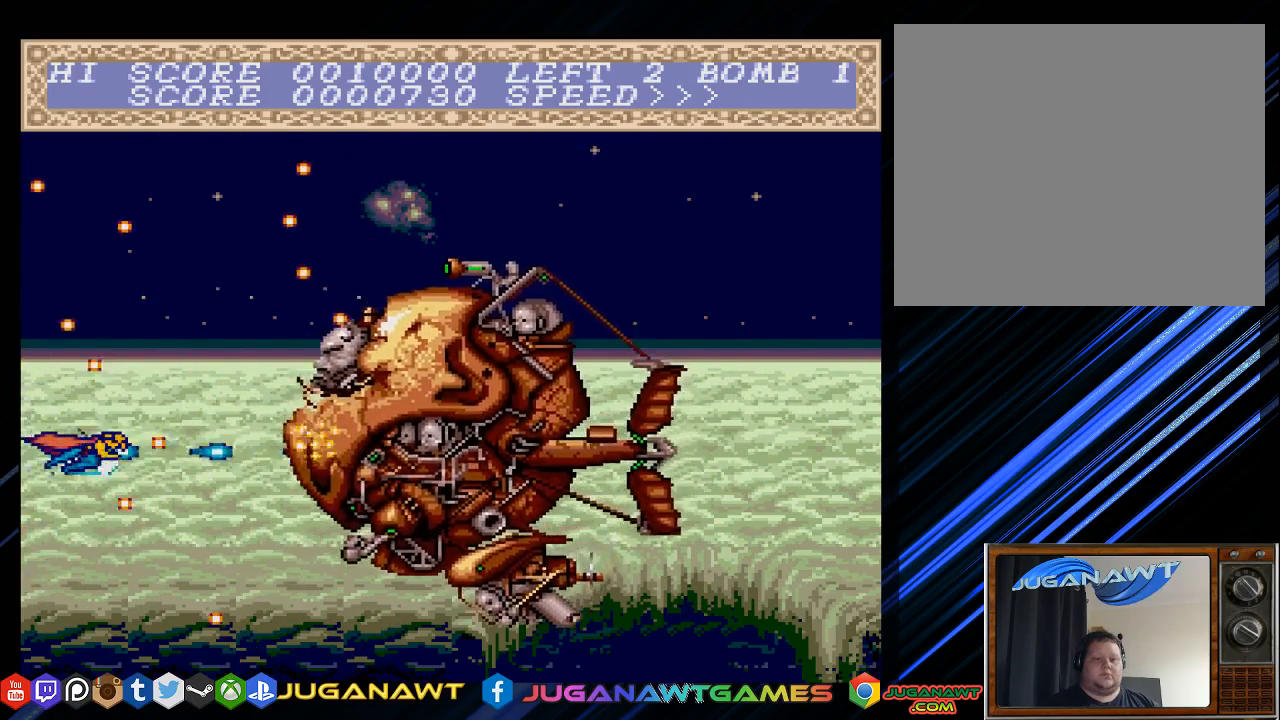
{"buttons": ["CROSS"], "left_stick": "center", "right_stick": "center", "events": [[217, "DPAD_UP", "down"], [250, "DPAD_UP", "up"]]}
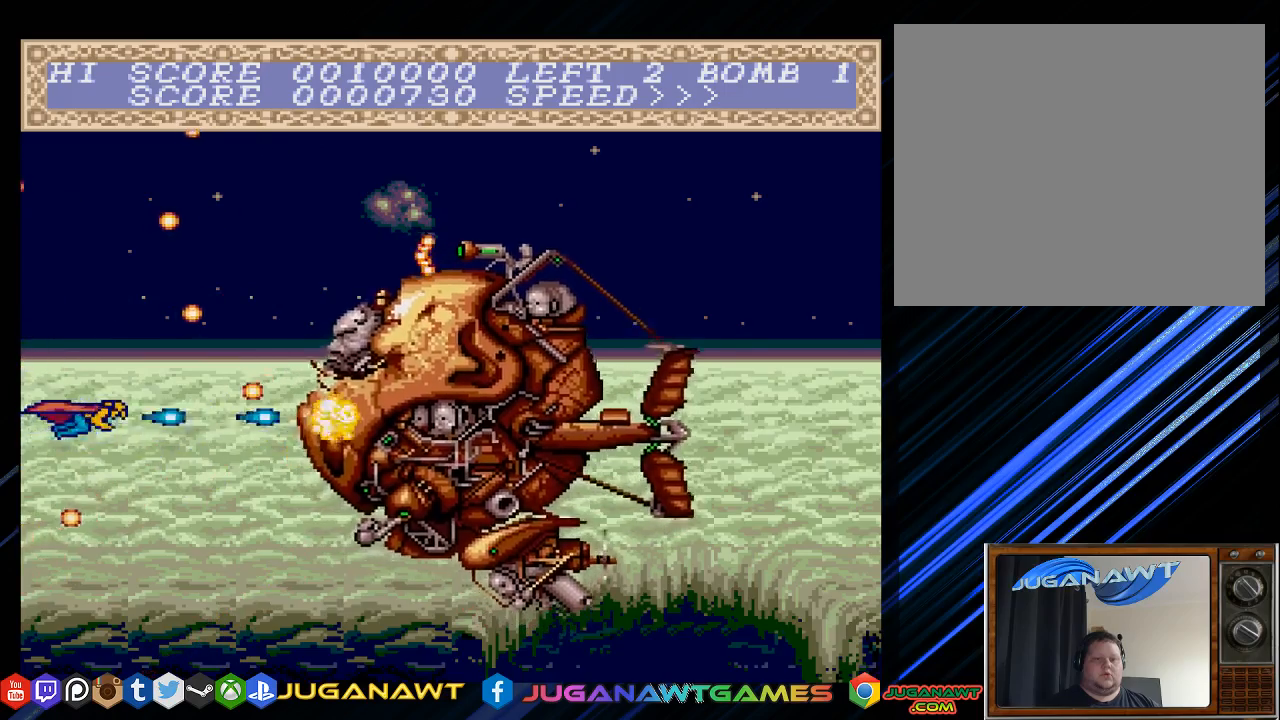
{"buttons": ["CROSS", "DPAD_UP"], "left_stick": "center", "right_stick": "center", "events": [[50, "DPAD_RIGHT", "down"], [117, "DPAD_RIGHT", "up"], [500, "DPAD_UP", "down"]]}
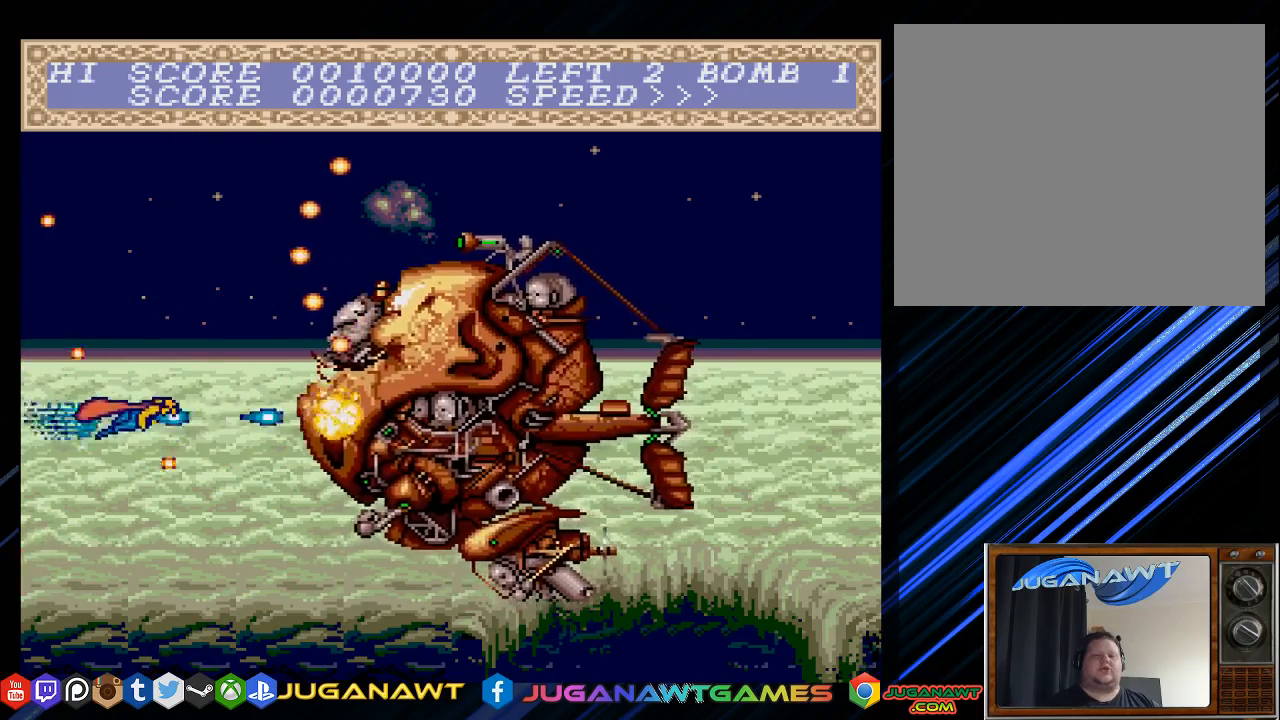
{"buttons": ["CROSS", "DPAD_LEFT"], "left_stick": "center", "right_stick": "center", "events": [[100, "DPAD_UP", "up"], [333, "DPAD_LEFT", "down"]]}
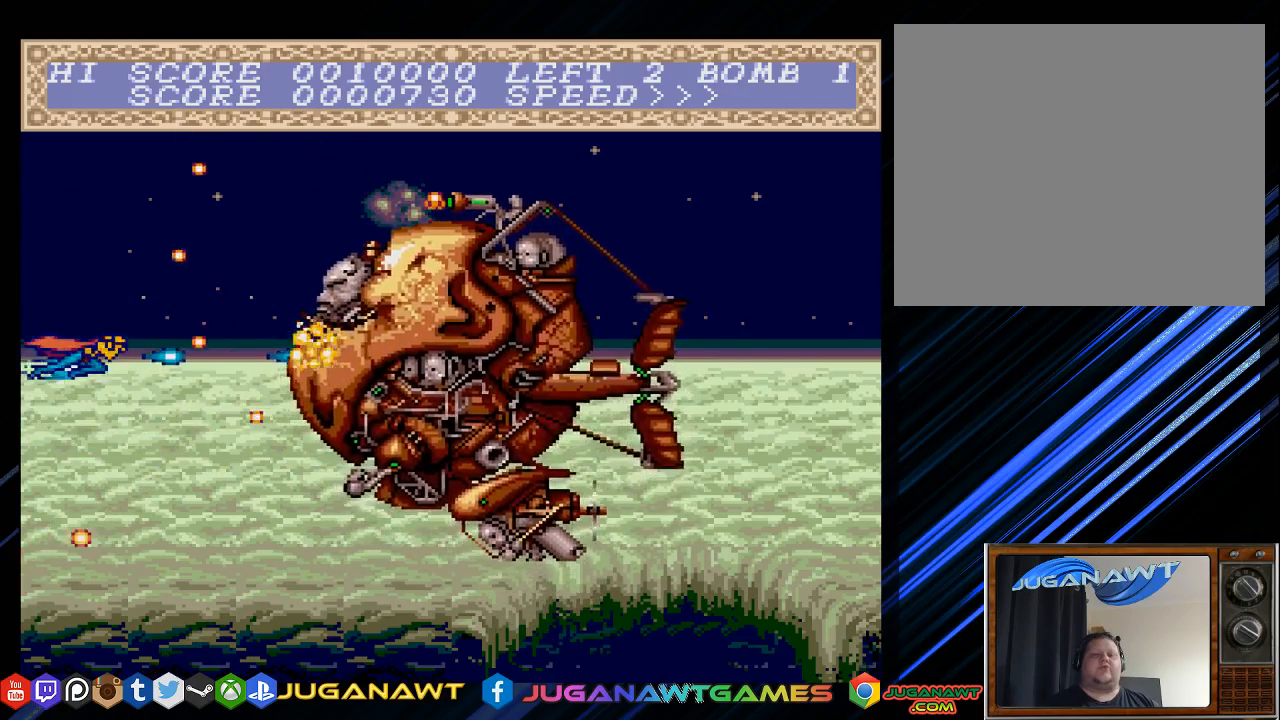
{"buttons": ["CROSS", "DPAD_RIGHT"], "left_stick": "center", "right_stick": "center", "events": [[33, "DPAD_LEFT", "up"], [200, "DPAD_UP", "down"], [233, "DPAD_UP", "up"], [400, "DPAD_RIGHT", "down"]]}
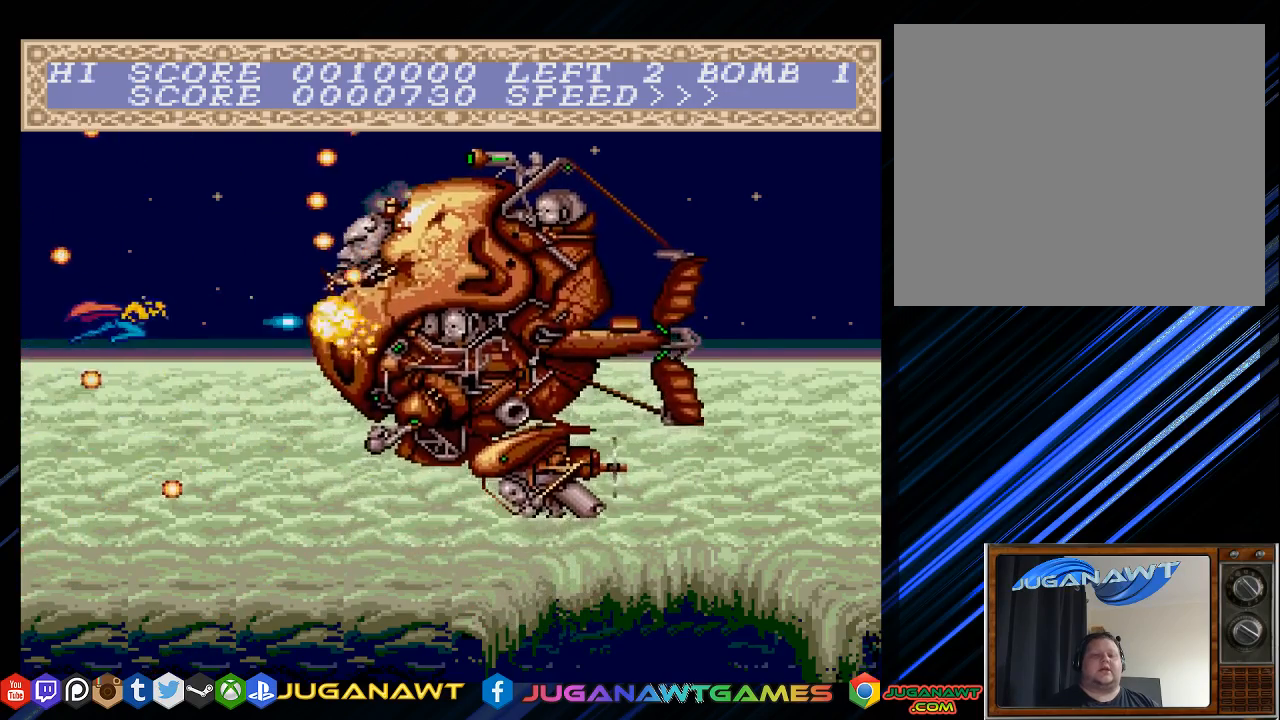
{"buttons": ["CROSS", "DPAD_LEFT"], "left_stick": "center", "right_stick": "center", "events": [[67, "DPAD_RIGHT", "up"], [67, "DPAD_UP", "down"], [200, "DPAD_UP", "up"], [267, "DPAD_LEFT", "down"]]}
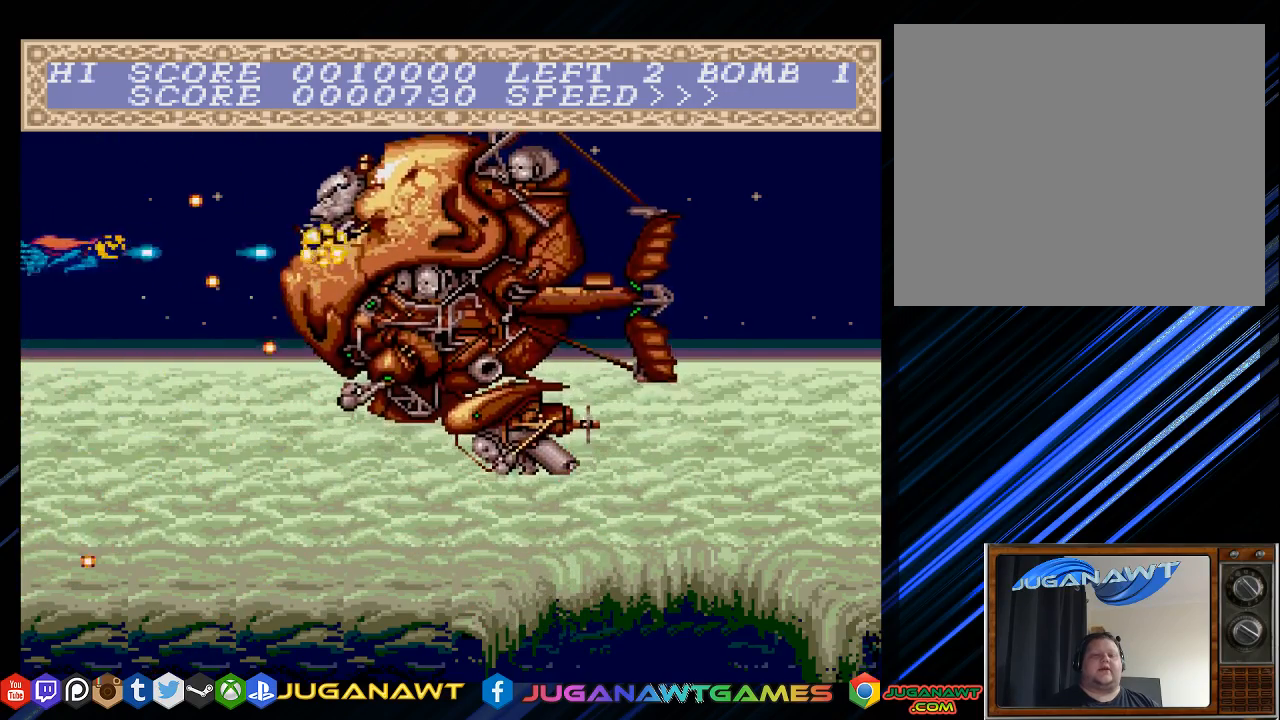
{"buttons": ["CROSS"], "left_stick": "center", "right_stick": "center", "events": [[50, "DPAD_LEFT", "up"], [250, "DPAD_DOWN", "down"], [317, "DPAD_DOWN", "up"]]}